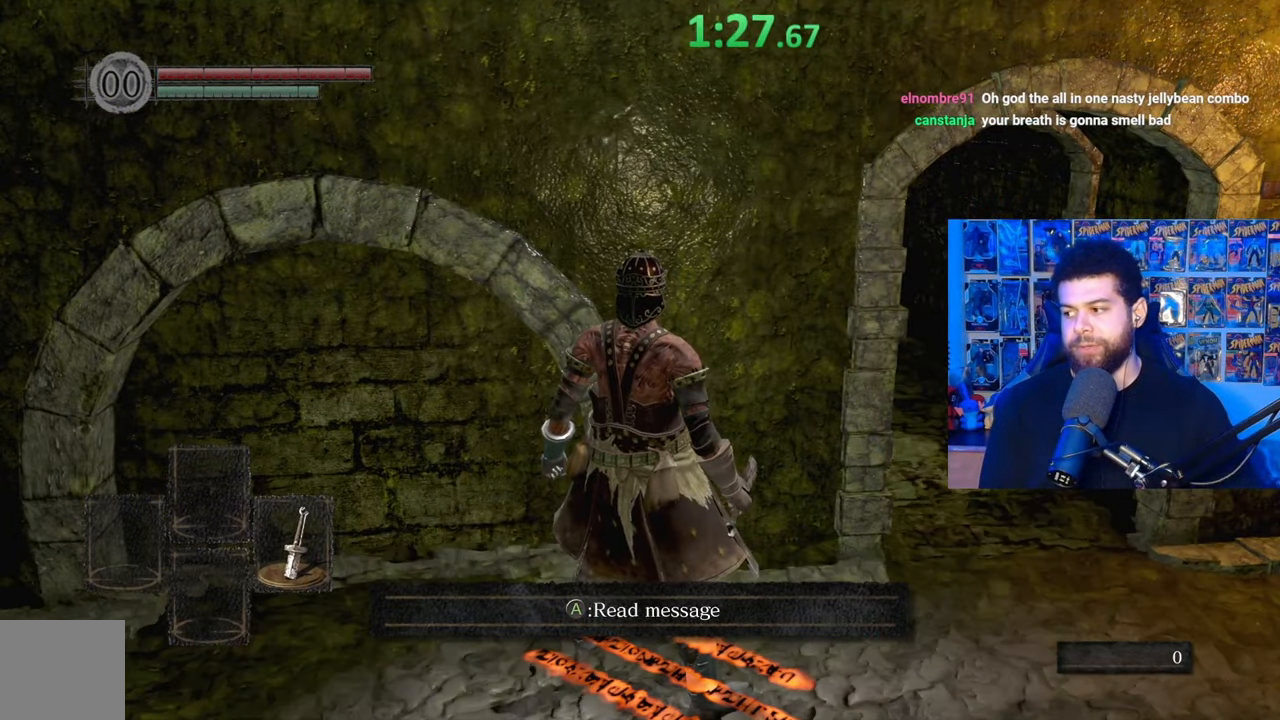
Gameplay with a controller (Xbox layout); each line is a JSON object with the inputs held at the frame after it. "events" lists button and stick changes between this image and that frame as [ms after this image, input, new state], when the widget could be followed in between. Not read: SHARE.
{"buttons": [], "left_stick": "center", "right_stick": "center", "events": []}
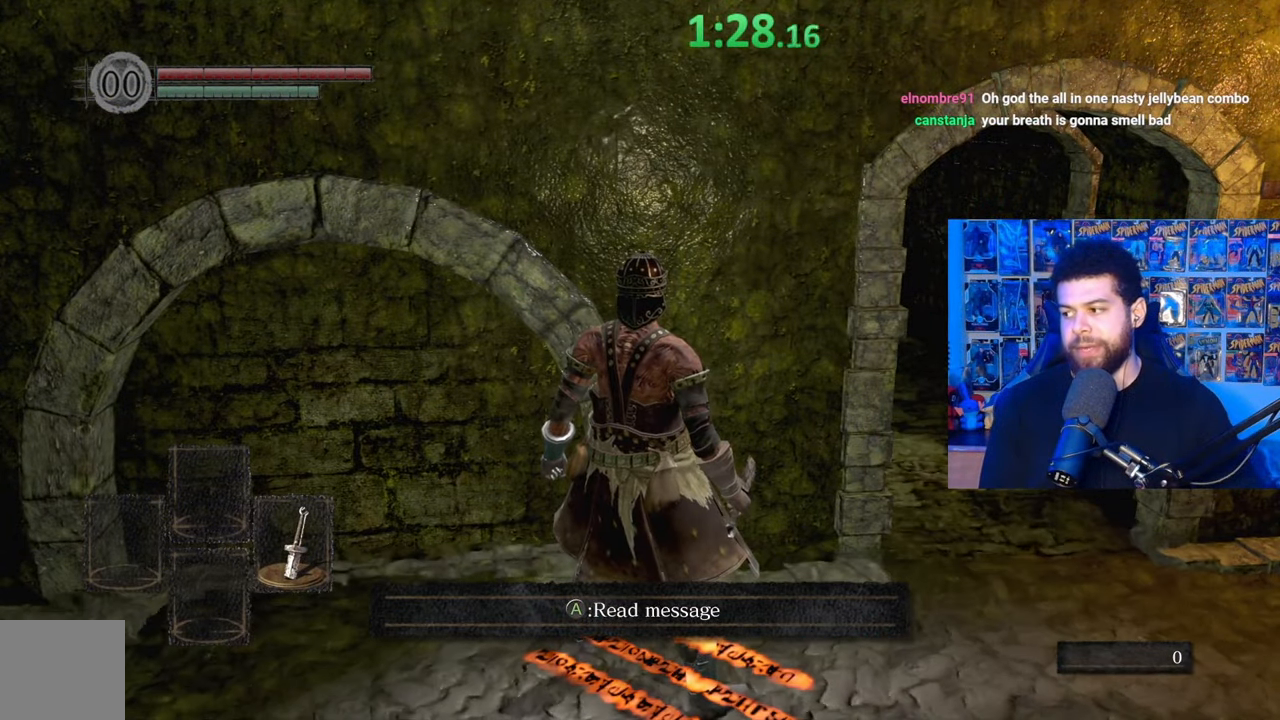
{"buttons": [], "left_stick": "center", "right_stick": "center", "events": []}
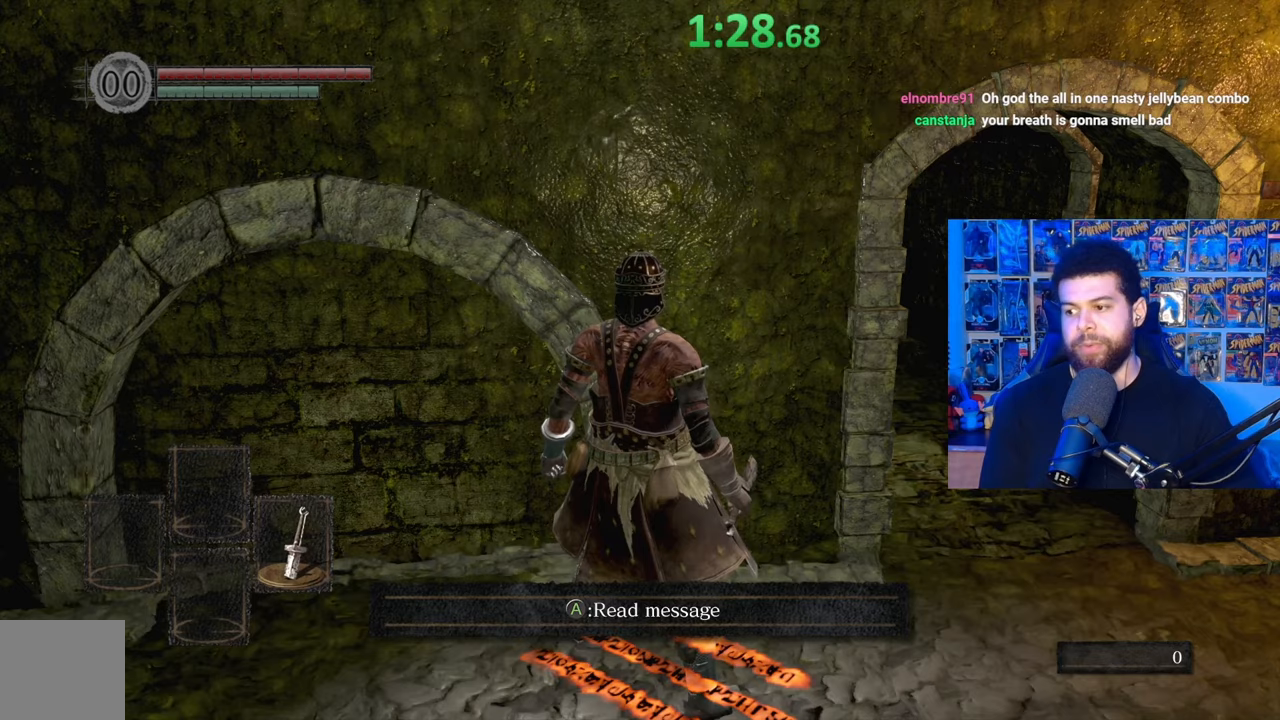
{"buttons": [], "left_stick": "center", "right_stick": "center", "events": [[200, "left_stick", "right"], [317, "right_stick", "left"], [367, "left_stick", "center"], [467, "right_stick", "center"]]}
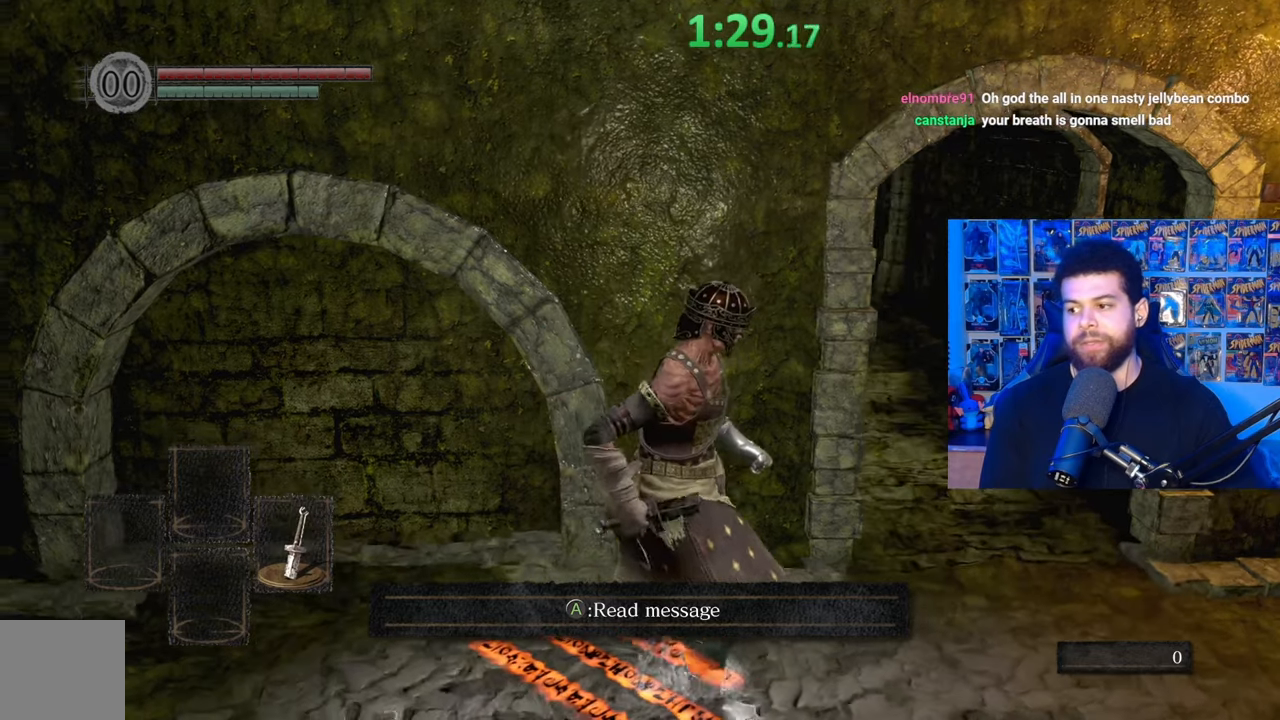
{"buttons": [], "left_stick": "center", "right_stick": "left", "events": [[217, "right_stick", "left"], [400, "right_stick", "center"], [500, "right_stick", "left"]]}
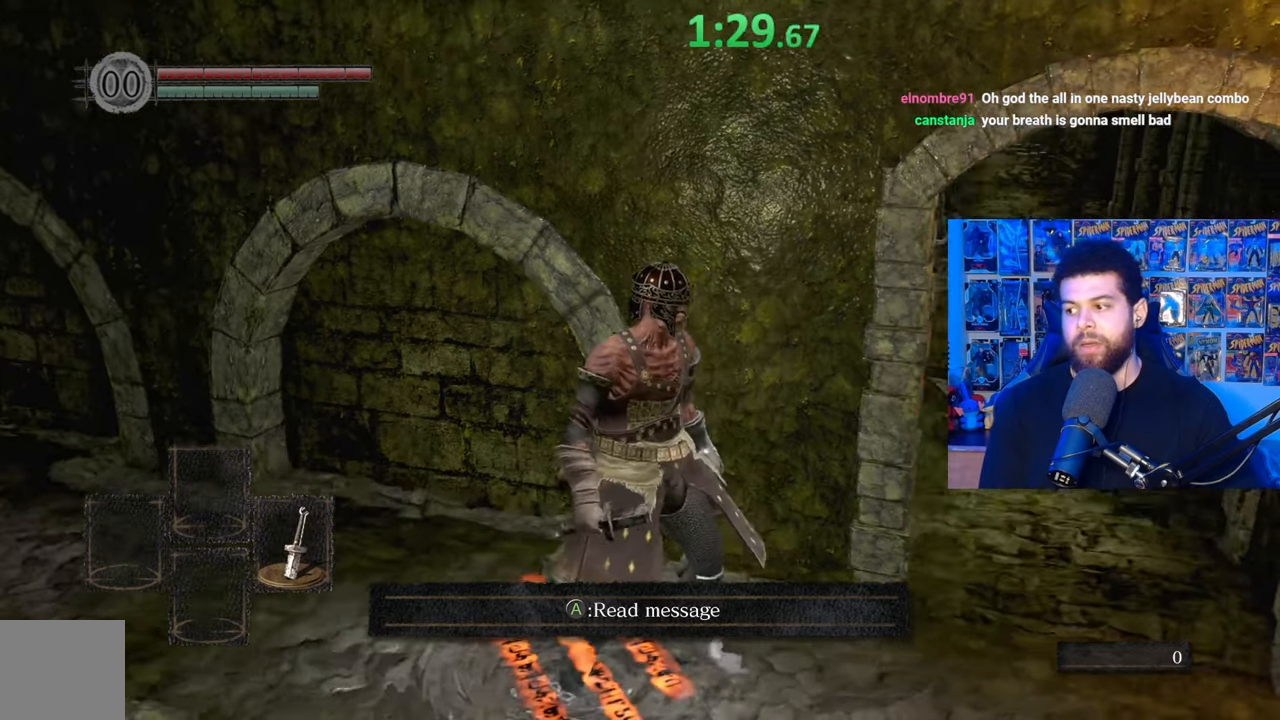
{"buttons": [], "left_stick": "right", "right_stick": "center", "events": [[117, "right_stick", "center"], [500, "left_stick", "right"]]}
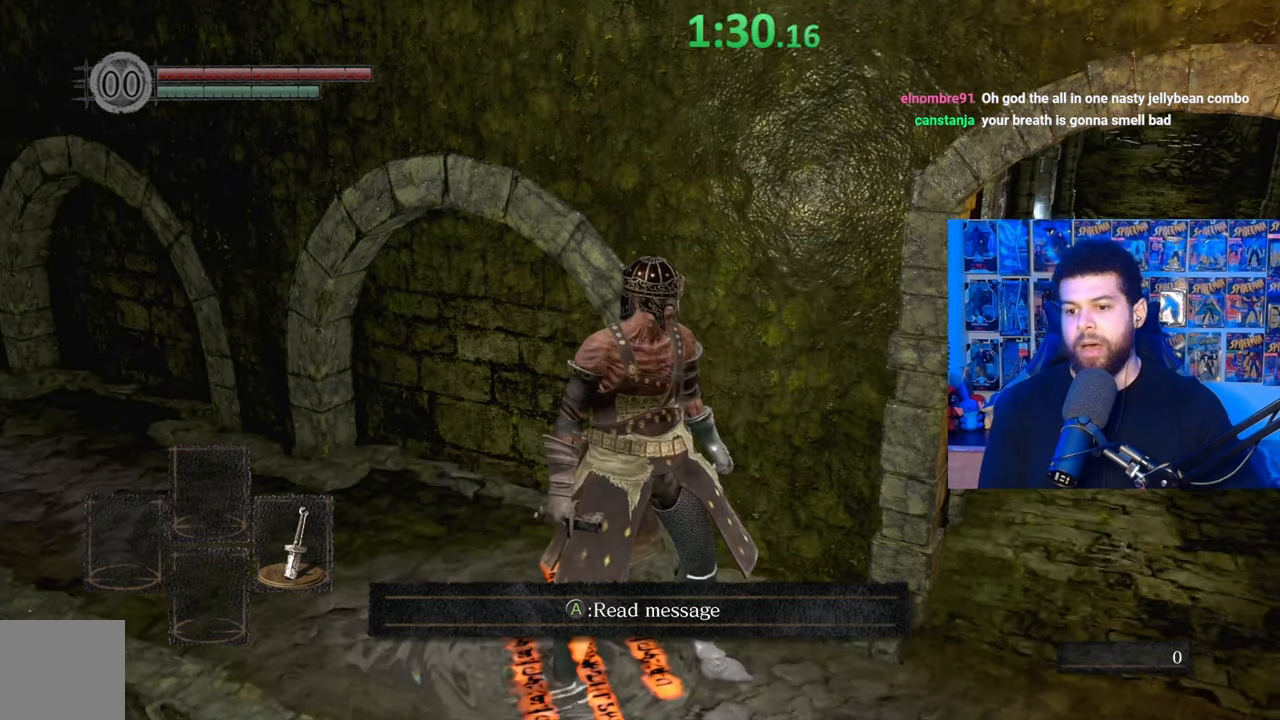
{"buttons": [], "left_stick": "center", "right_stick": "center", "events": [[200, "left_stick", "center"]]}
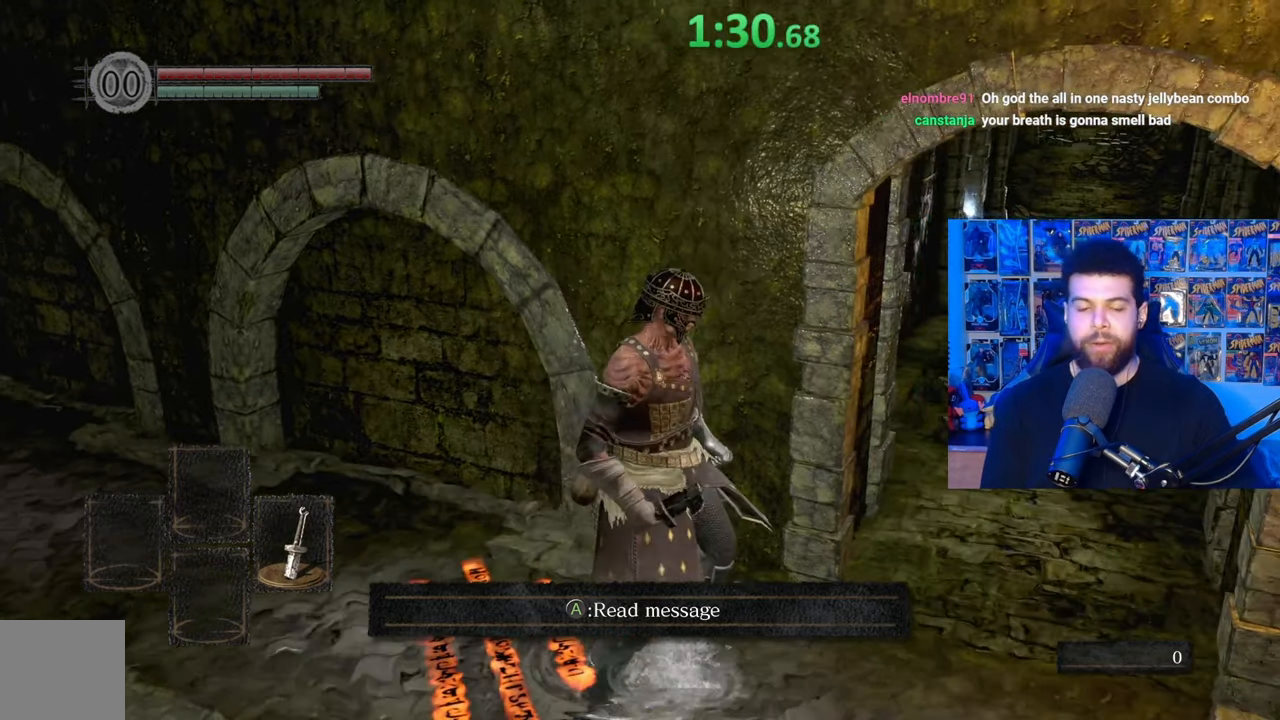
{"buttons": [], "left_stick": "center", "right_stick": "center", "events": []}
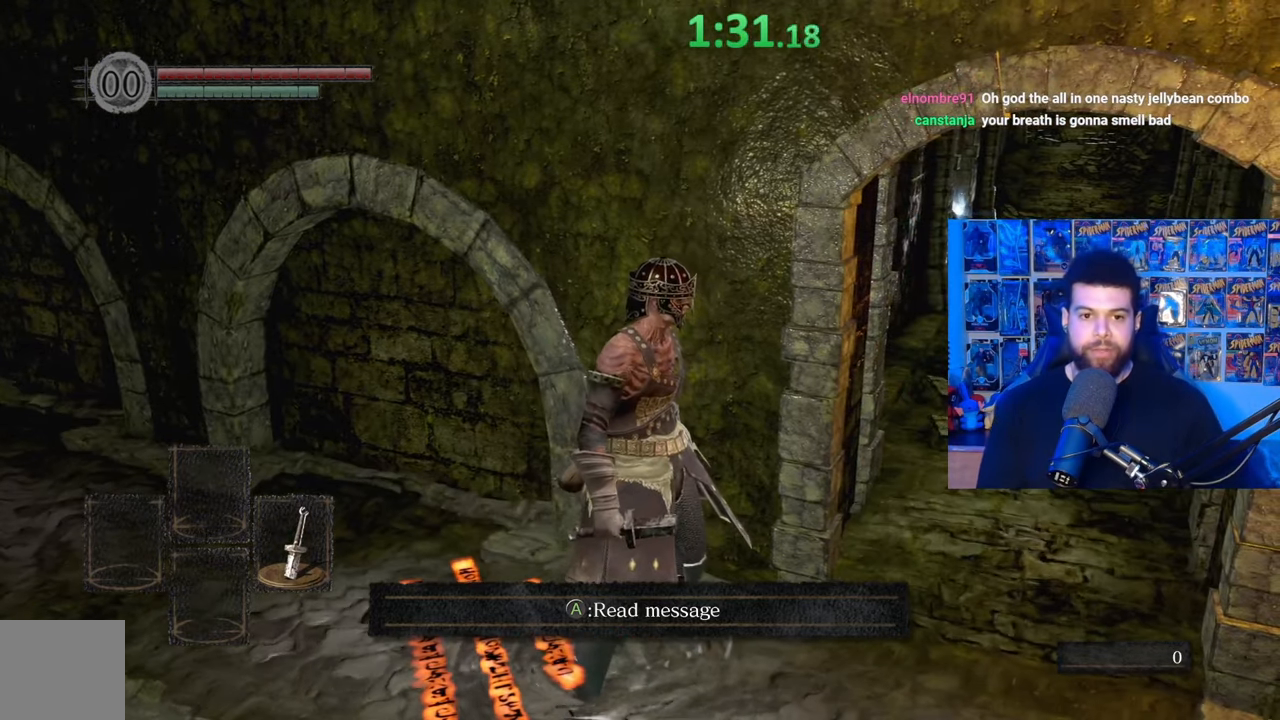
{"buttons": [], "left_stick": "center", "right_stick": "center", "events": []}
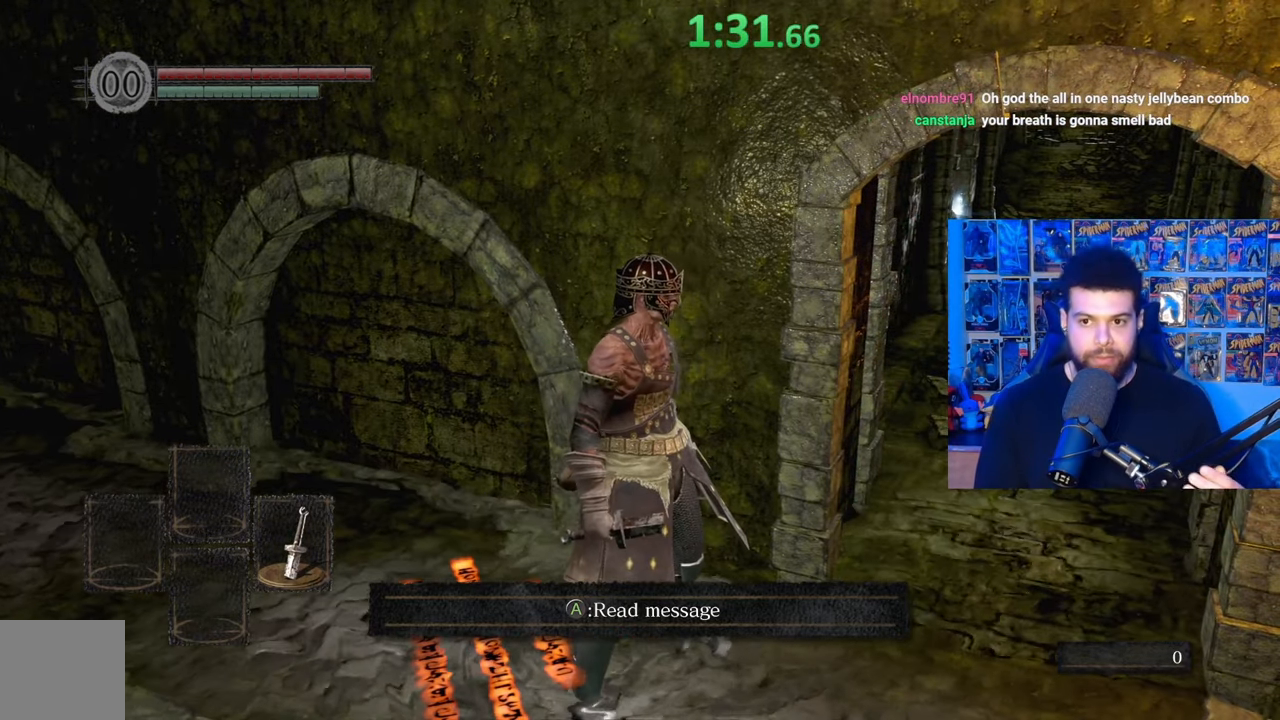
{"buttons": [], "left_stick": "center", "right_stick": "center", "events": []}
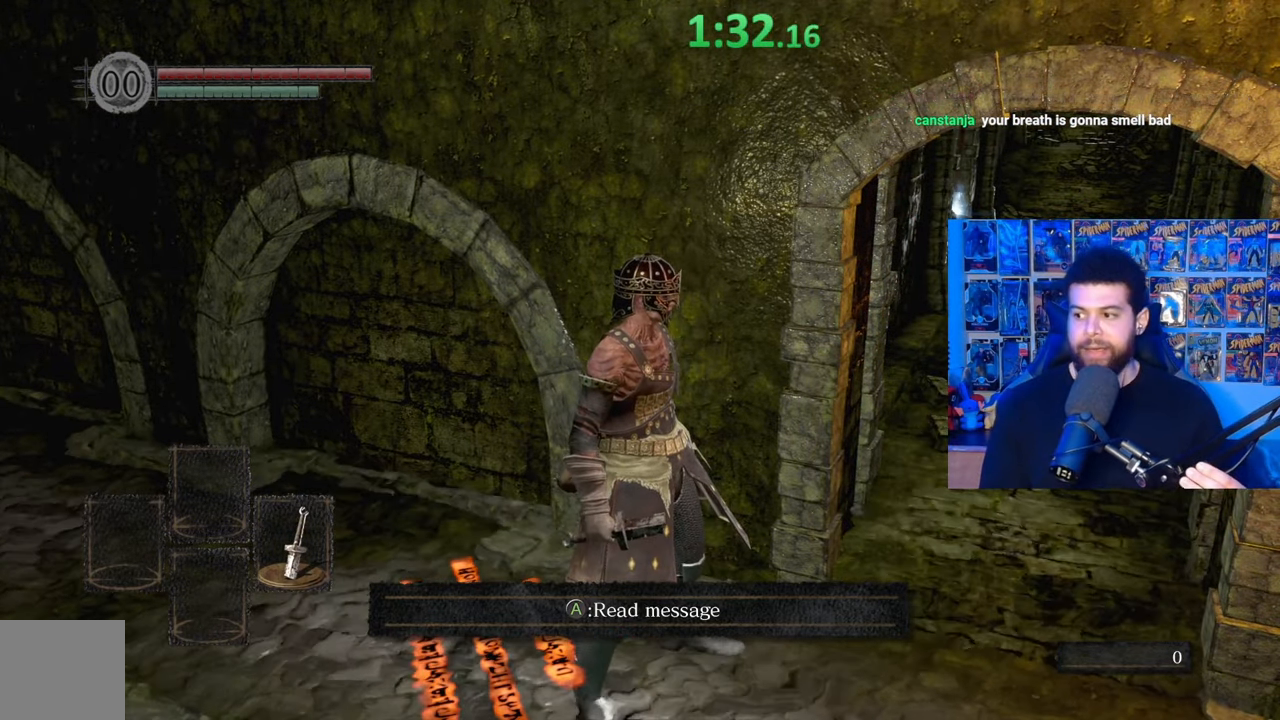
{"buttons": [], "left_stick": "center", "right_stick": "center", "events": []}
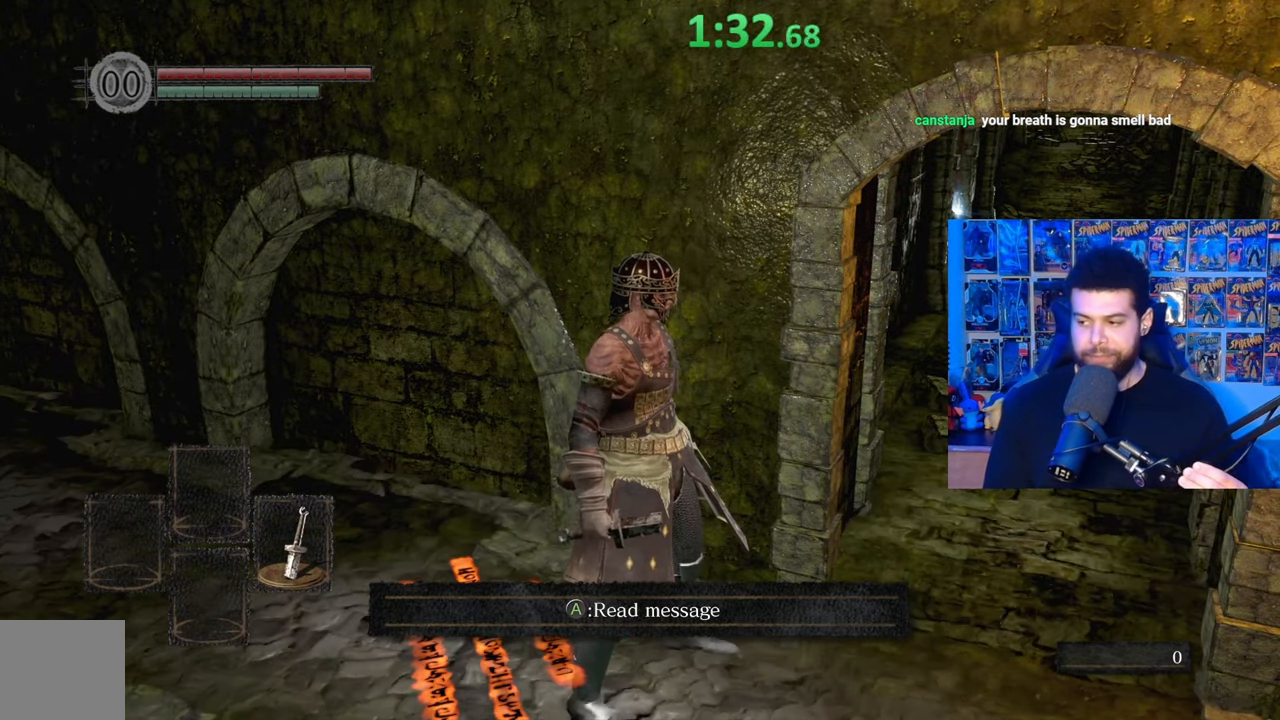
{"buttons": [], "left_stick": "center", "right_stick": "center", "events": []}
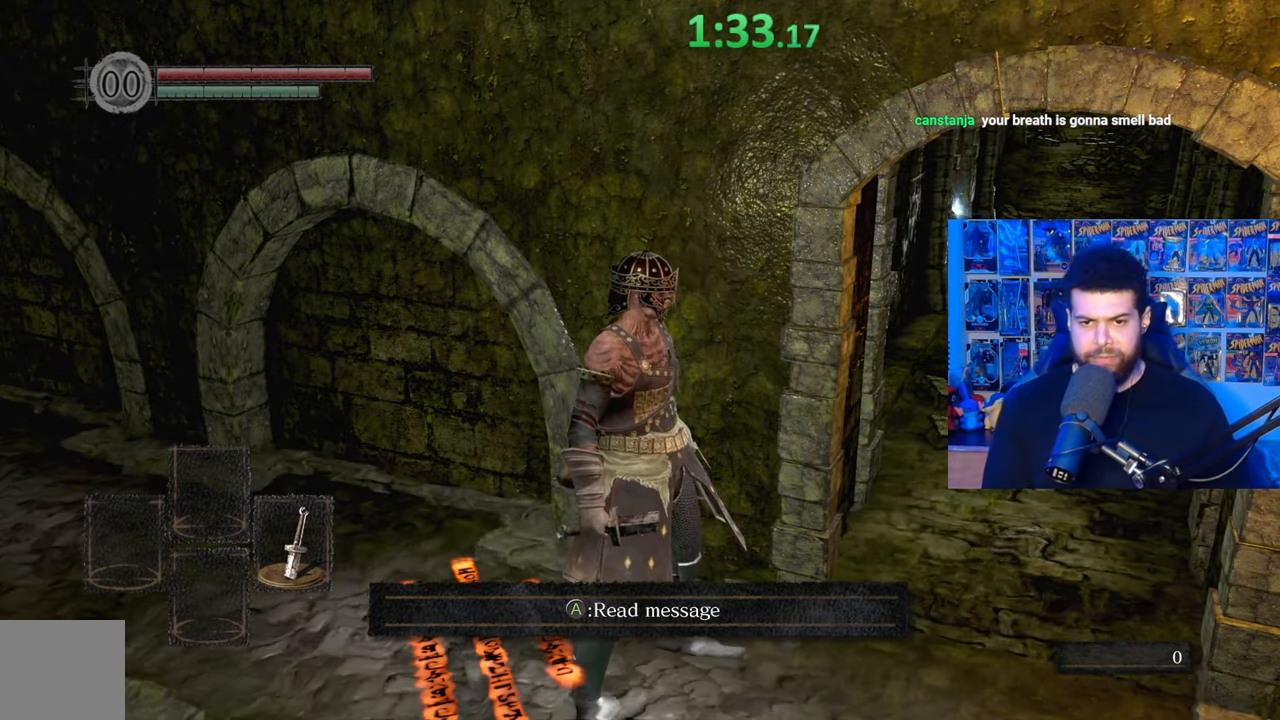
{"buttons": [], "left_stick": "center", "right_stick": "center", "events": [[400, "left_stick", "up"], [467, "left_stick", "center"]]}
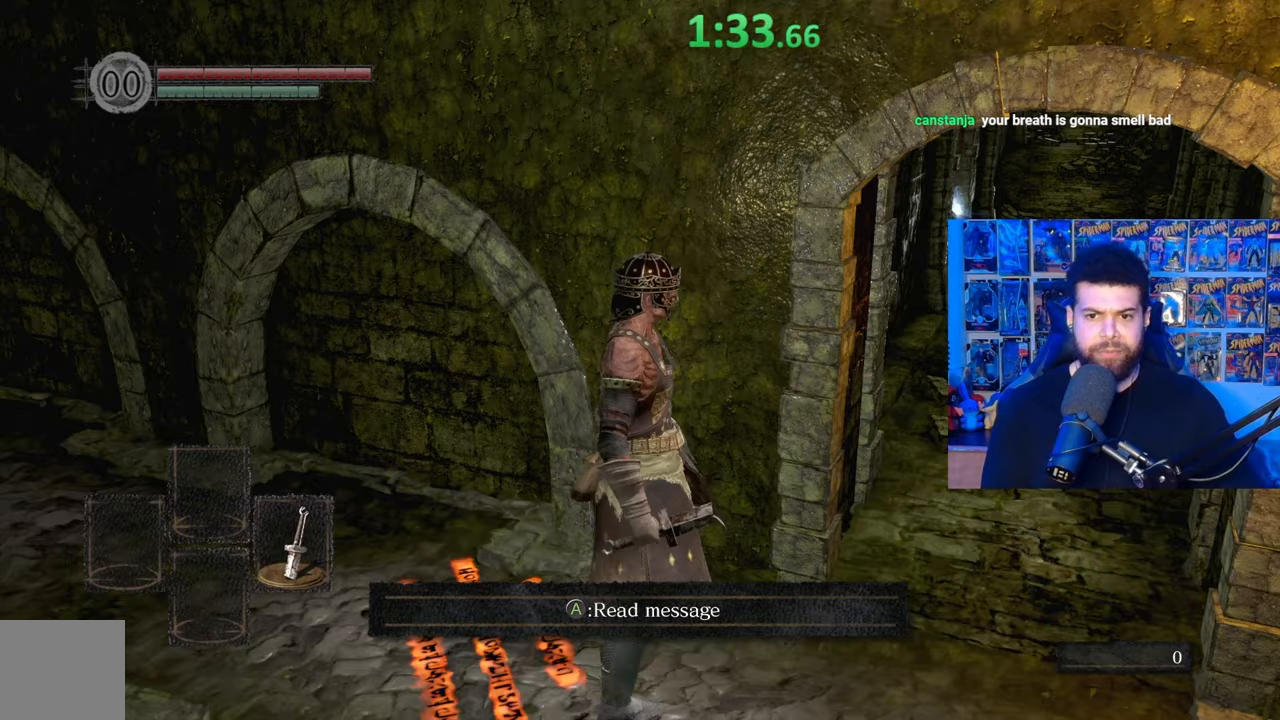
{"buttons": [], "left_stick": "up-right", "right_stick": "center", "events": [[500, "left_stick", "up-right"]]}
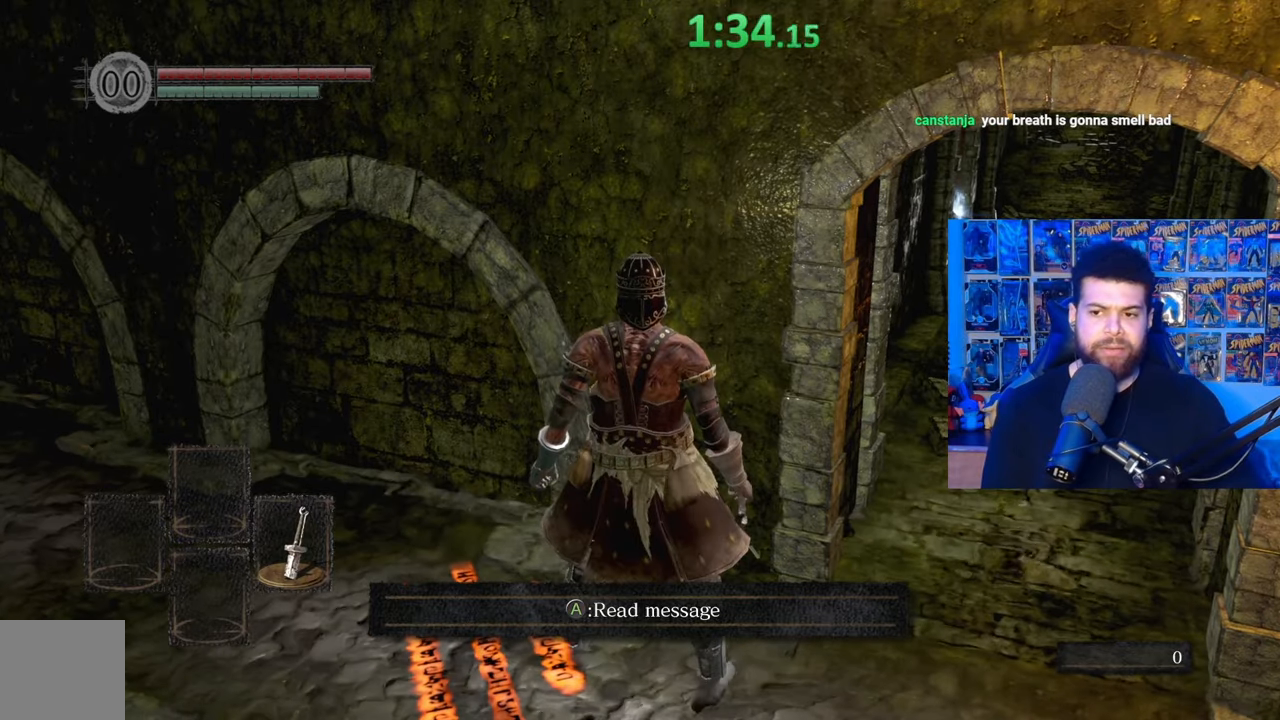
{"buttons": [], "left_stick": "center", "right_stick": "center", "events": [[350, "left_stick", "center"]]}
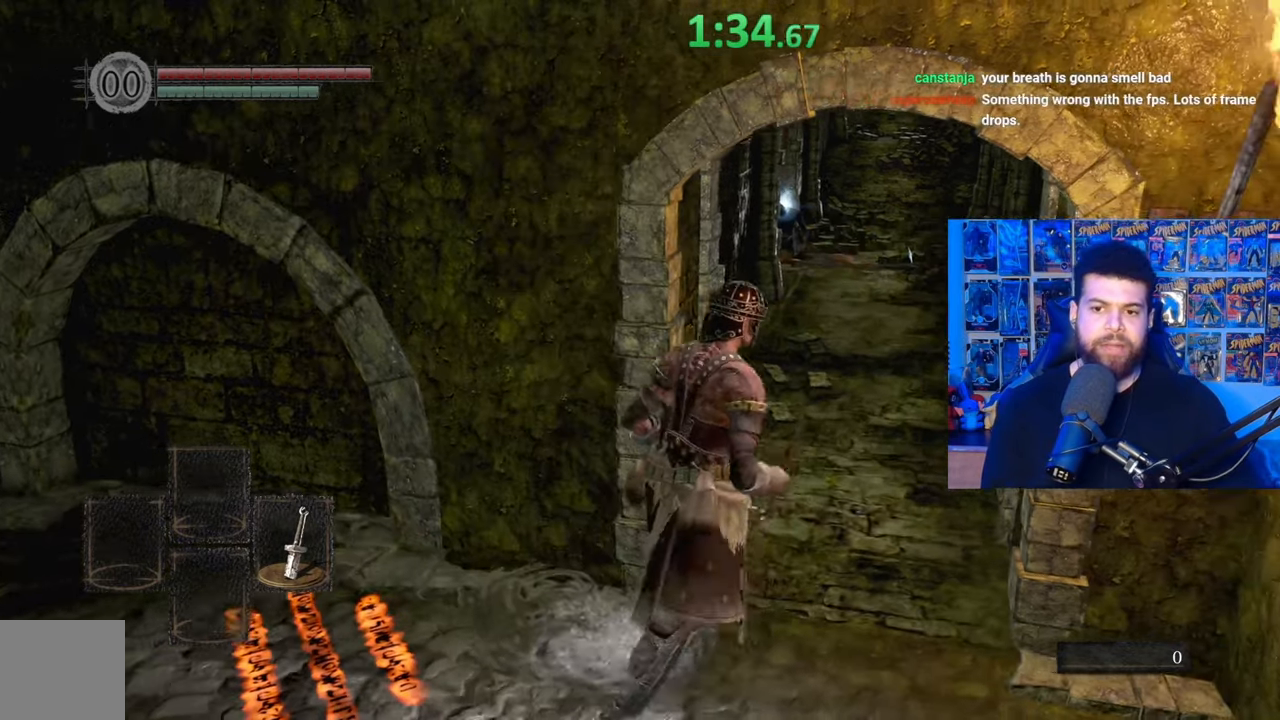
{"buttons": [], "left_stick": "up-right", "right_stick": "center", "events": [[100, "left_stick", "right"], [217, "left_stick", "up-right"]]}
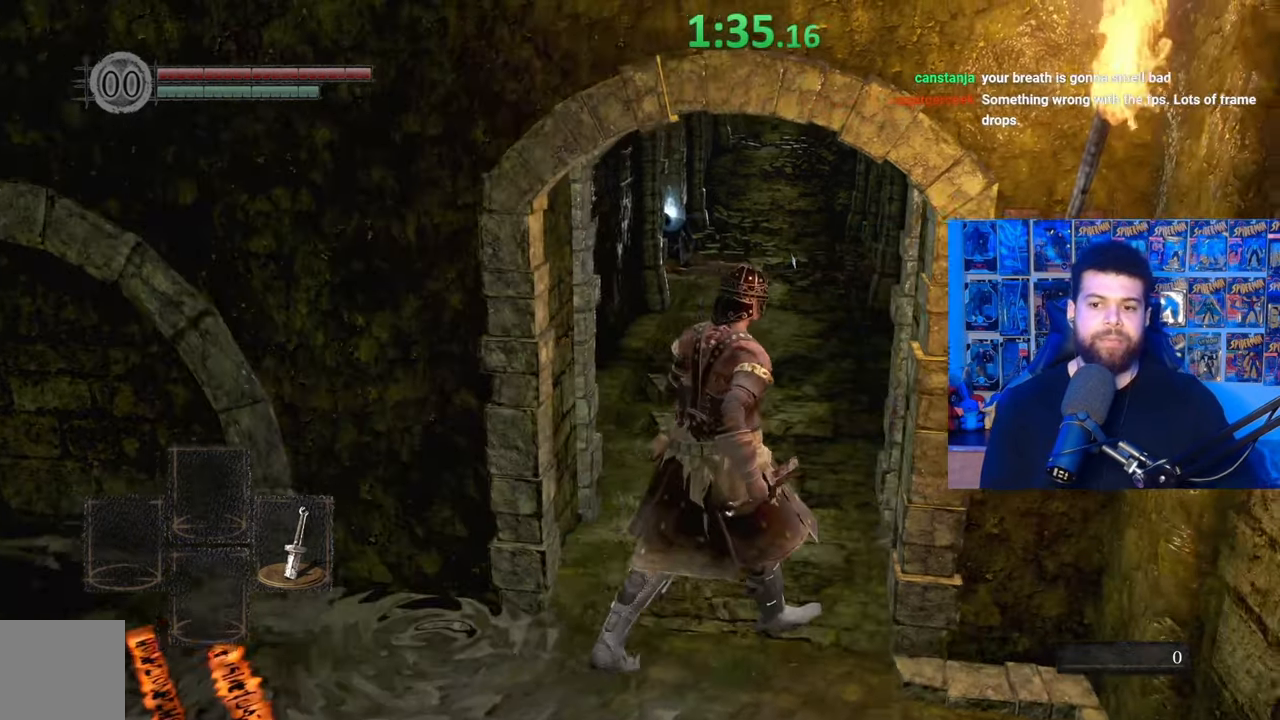
{"buttons": ["B"], "left_stick": "up", "right_stick": "down-left", "events": [[17, "left_stick", "up"], [67, "B", "down"], [467, "right_stick", "down-left"]]}
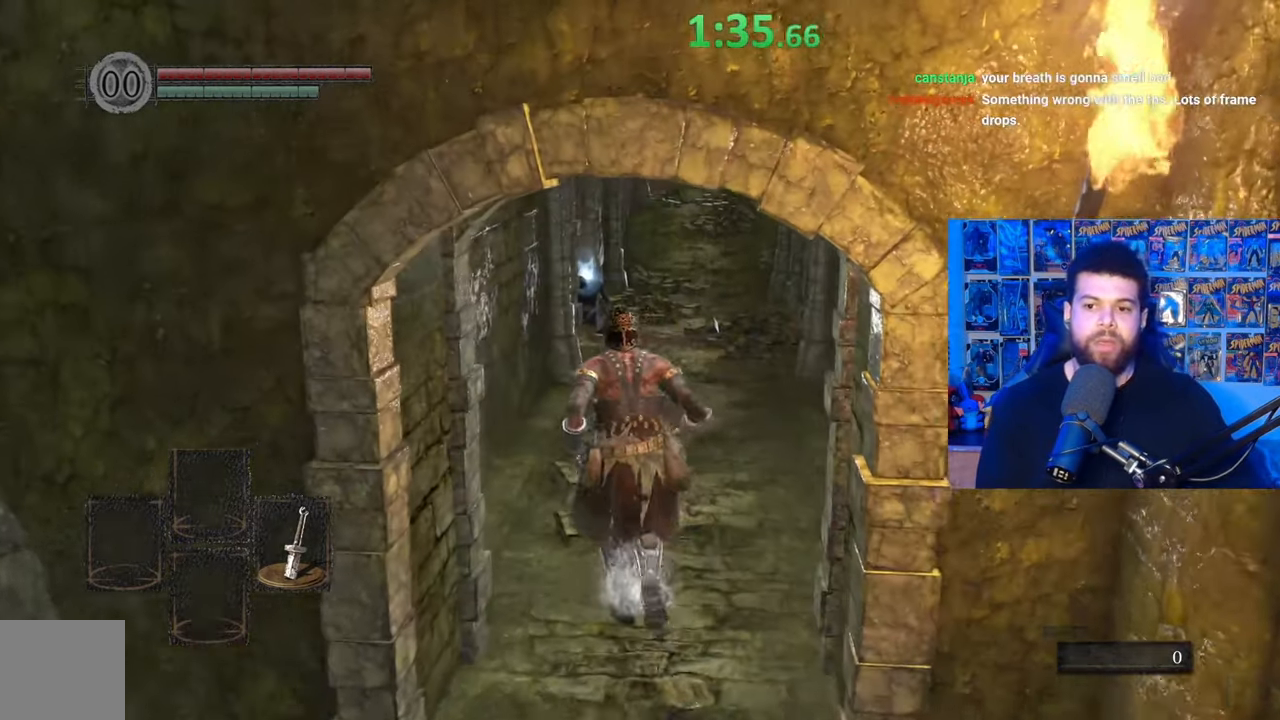
{"buttons": ["B"], "left_stick": "up", "right_stick": "center", "events": [[117, "right_stick", "center"]]}
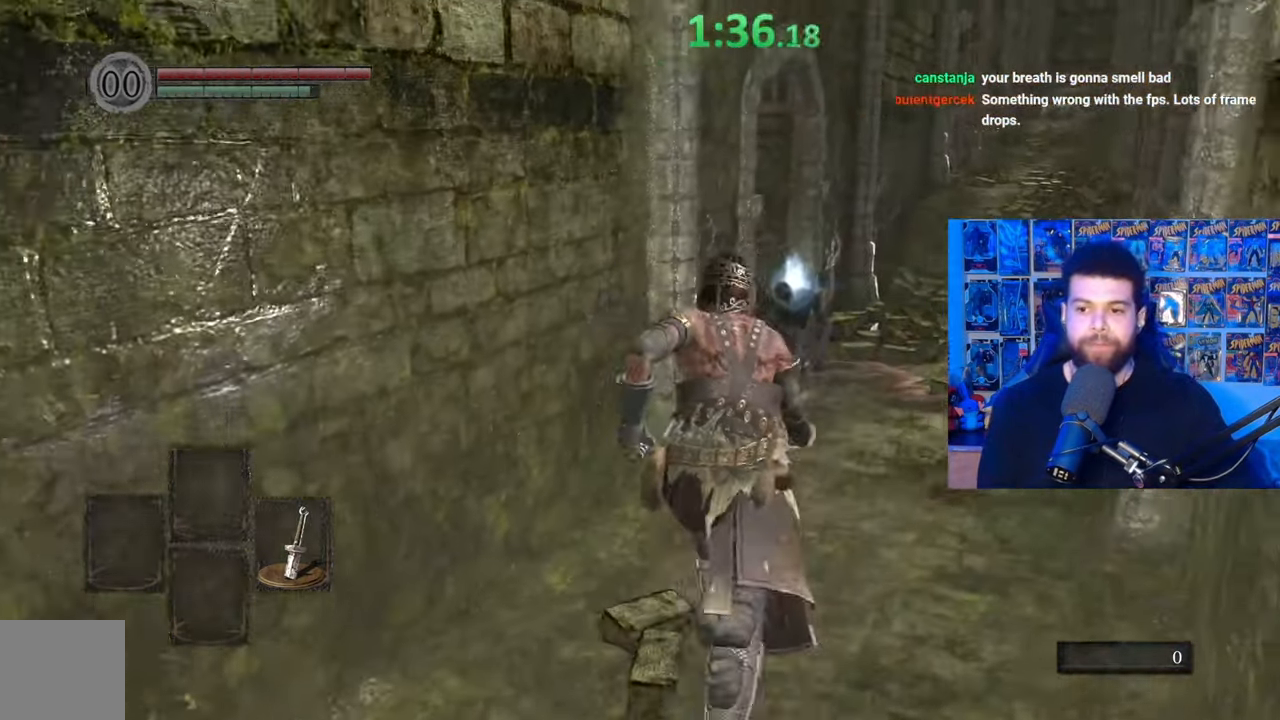
{"buttons": ["B"], "left_stick": "up", "right_stick": "center", "events": [[167, "right_stick", "down-left"], [267, "right_stick", "center"]]}
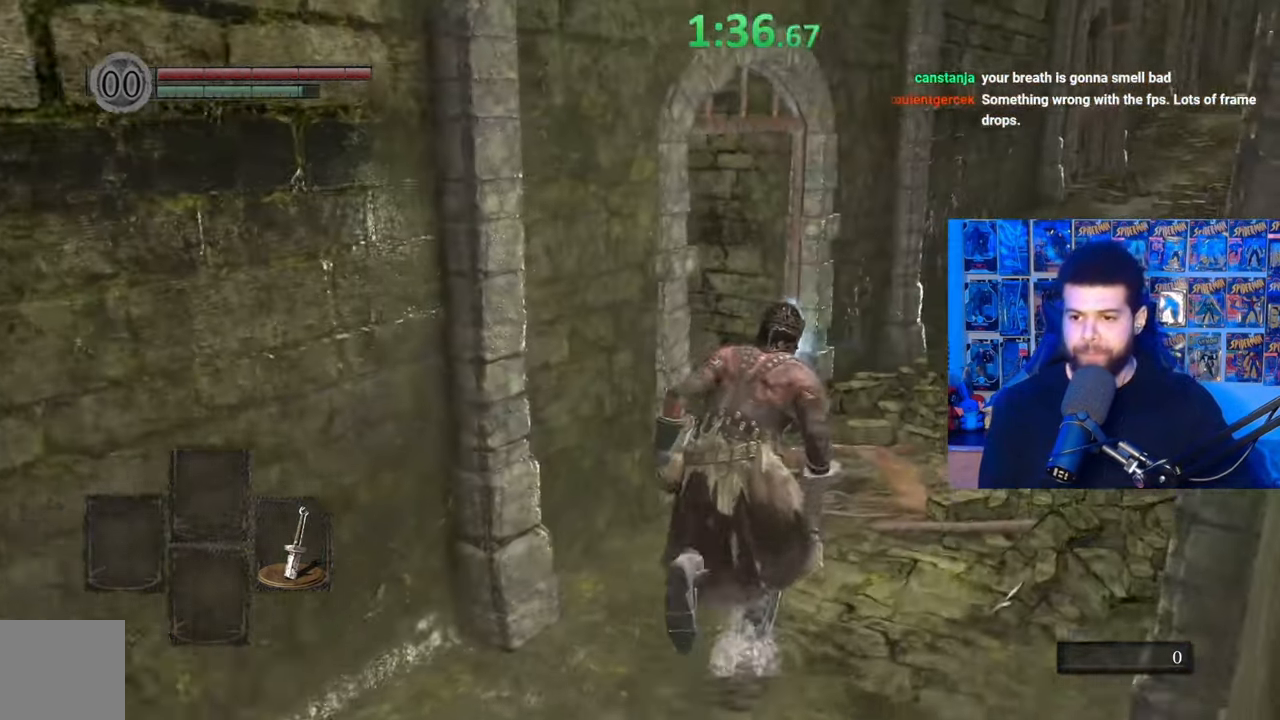
{"buttons": ["B"], "left_stick": "up-left", "right_stick": "center", "events": [[317, "left_stick", "up-left"], [400, "A", "down"], [500, "A", "up"]]}
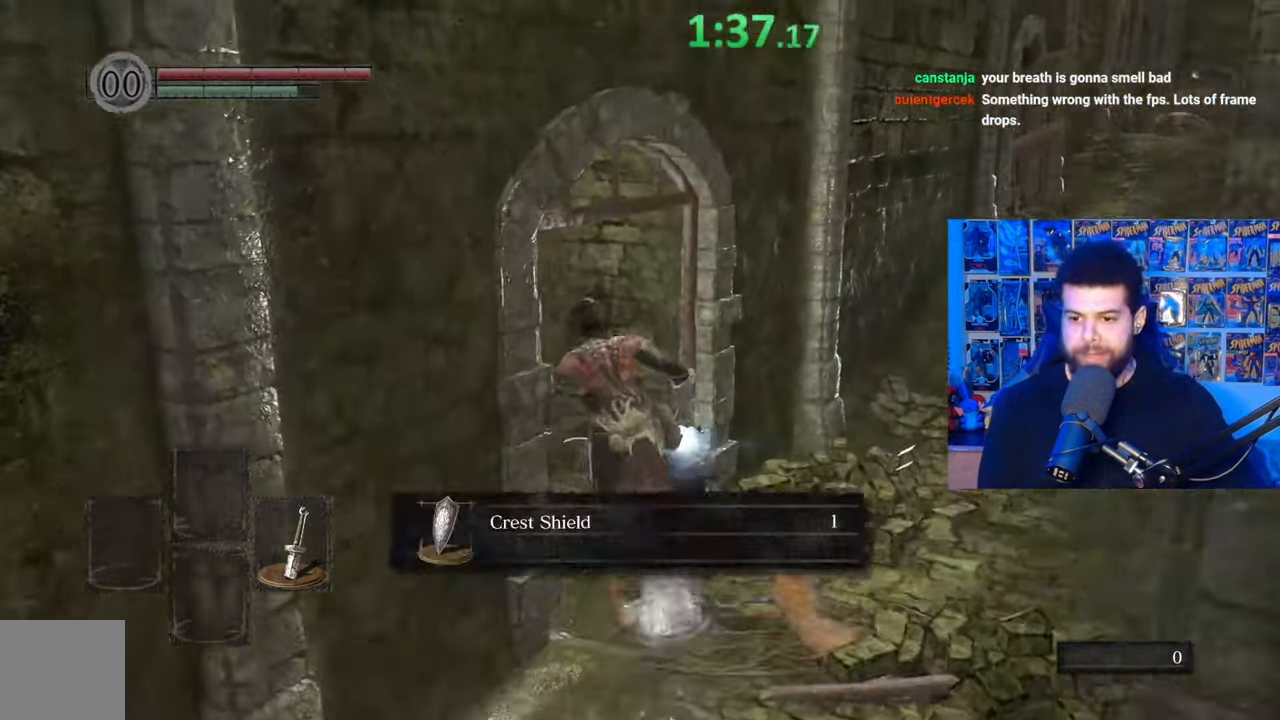
{"buttons": ["A", "B"], "left_stick": "center", "right_stick": "center", "events": [[17, "left_stick", "center"], [50, "A", "down"], [117, "A", "up"], [217, "A", "down"], [267, "right_stick", "left"], [350, "A", "up"], [467, "A", "down"], [500, "right_stick", "center"]]}
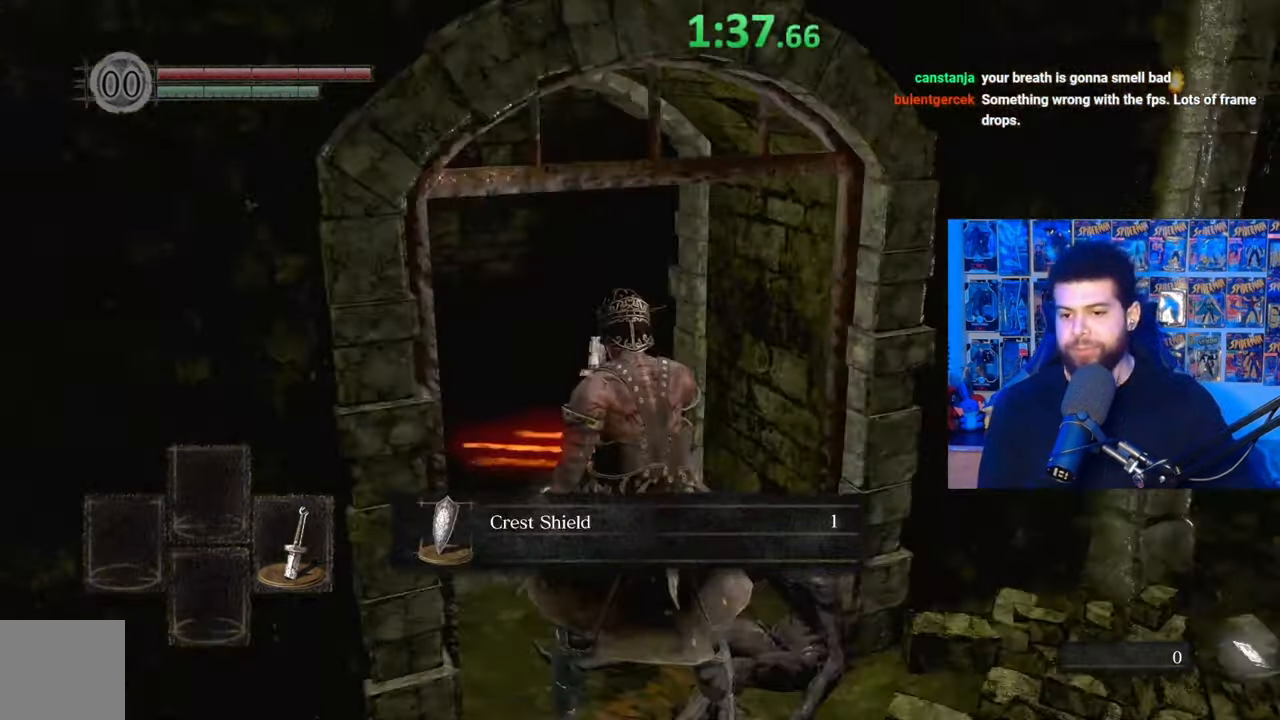
{"buttons": [], "left_stick": "up-right", "right_stick": "right", "events": [[167, "left_stick", "right"], [200, "A", "up"], [267, "B", "up"], [300, "left_stick", "up-right"], [467, "right_stick", "right"]]}
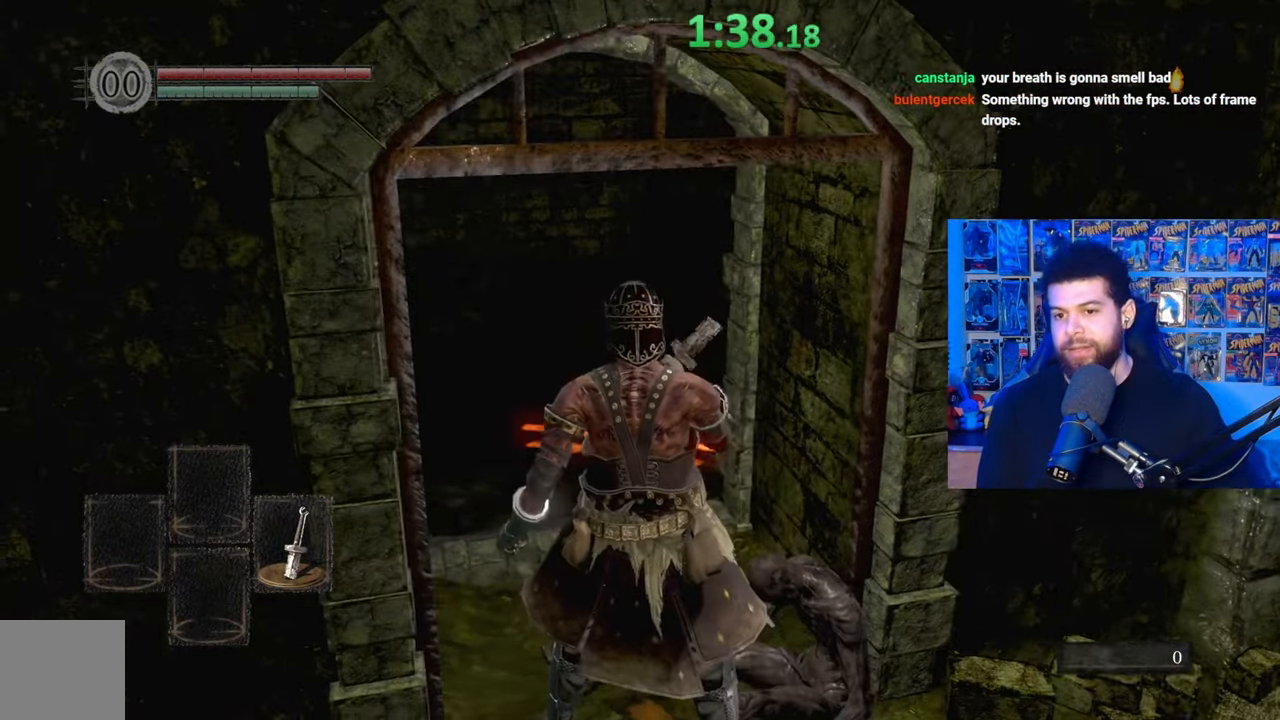
{"buttons": [], "left_stick": "center", "right_stick": "center", "events": [[17, "left_stick", "up"], [167, "right_stick", "center"], [267, "right_stick", "right"], [367, "left_stick", "center"], [467, "right_stick", "center"]]}
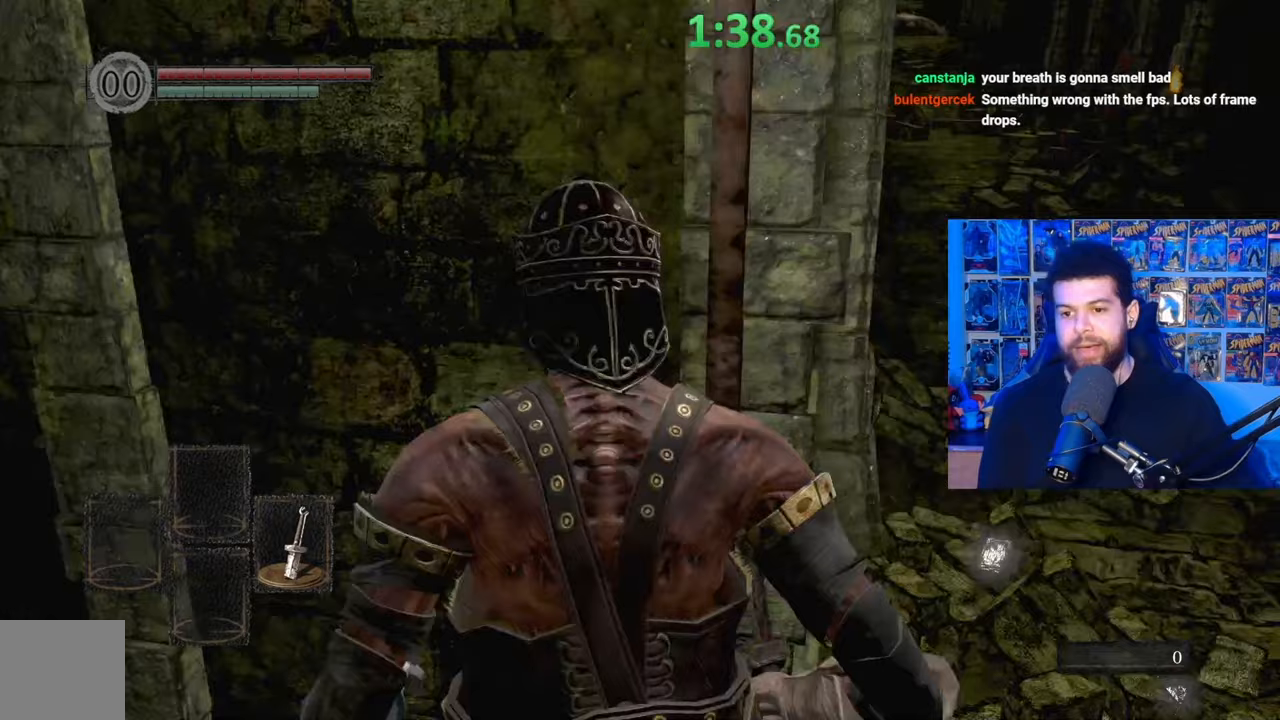
{"buttons": [], "left_stick": "center", "right_stick": "center", "events": [[67, "left_stick", "left"], [117, "left_stick", "up-left"], [267, "left_stick", "up-right"], [367, "left_stick", "center"]]}
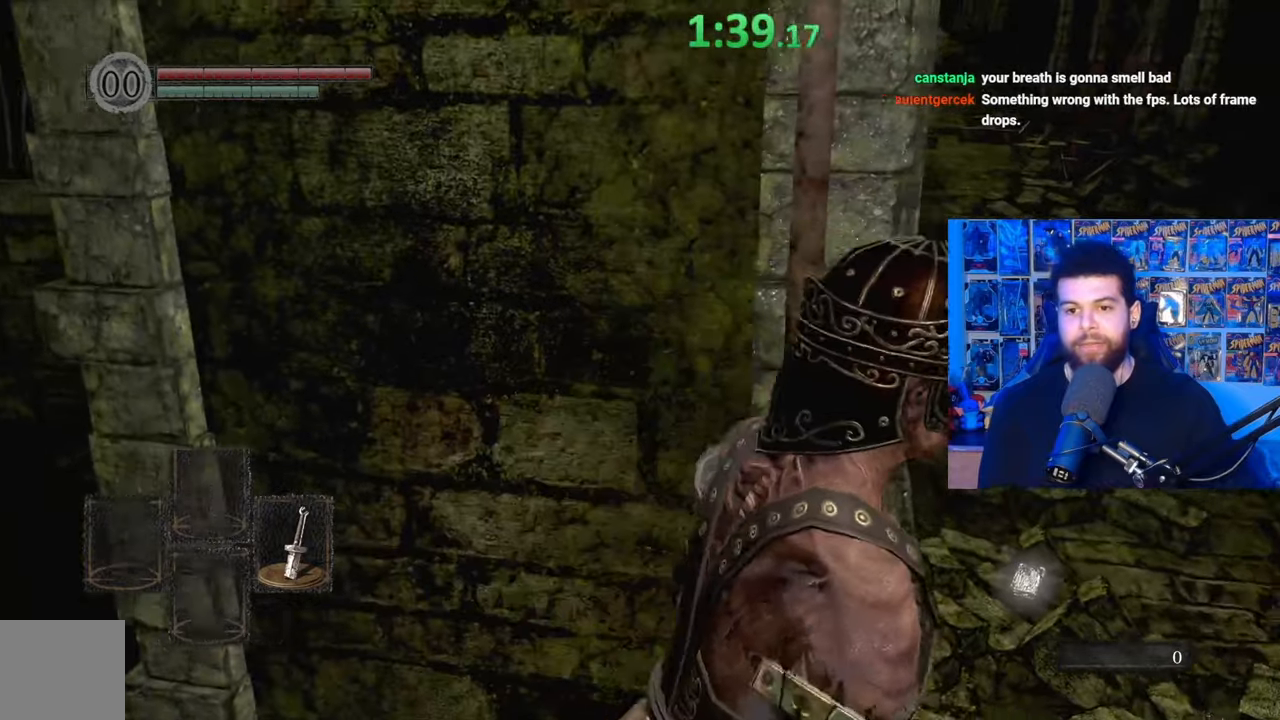
{"buttons": [], "left_stick": "center", "right_stick": "center", "events": []}
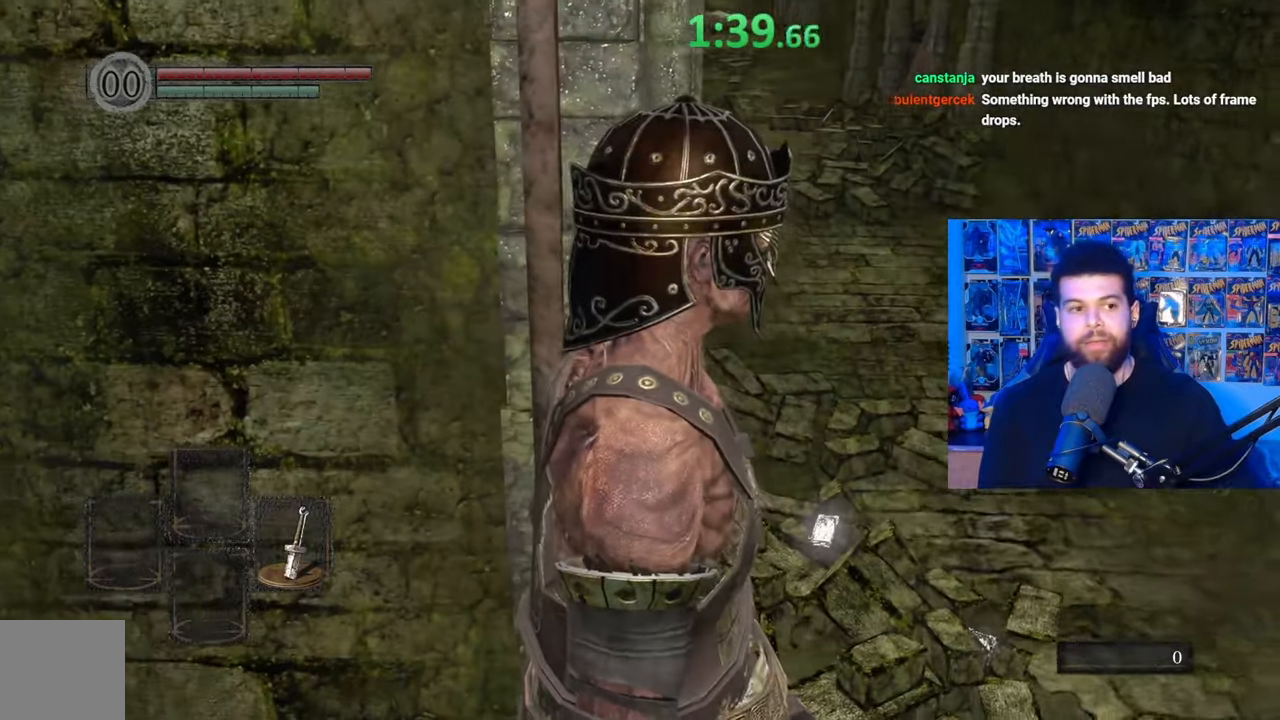
{"buttons": [], "left_stick": "right", "right_stick": "center", "events": [[167, "right_stick", "up-left"], [300, "left_stick", "right"], [350, "right_stick", "center"]]}
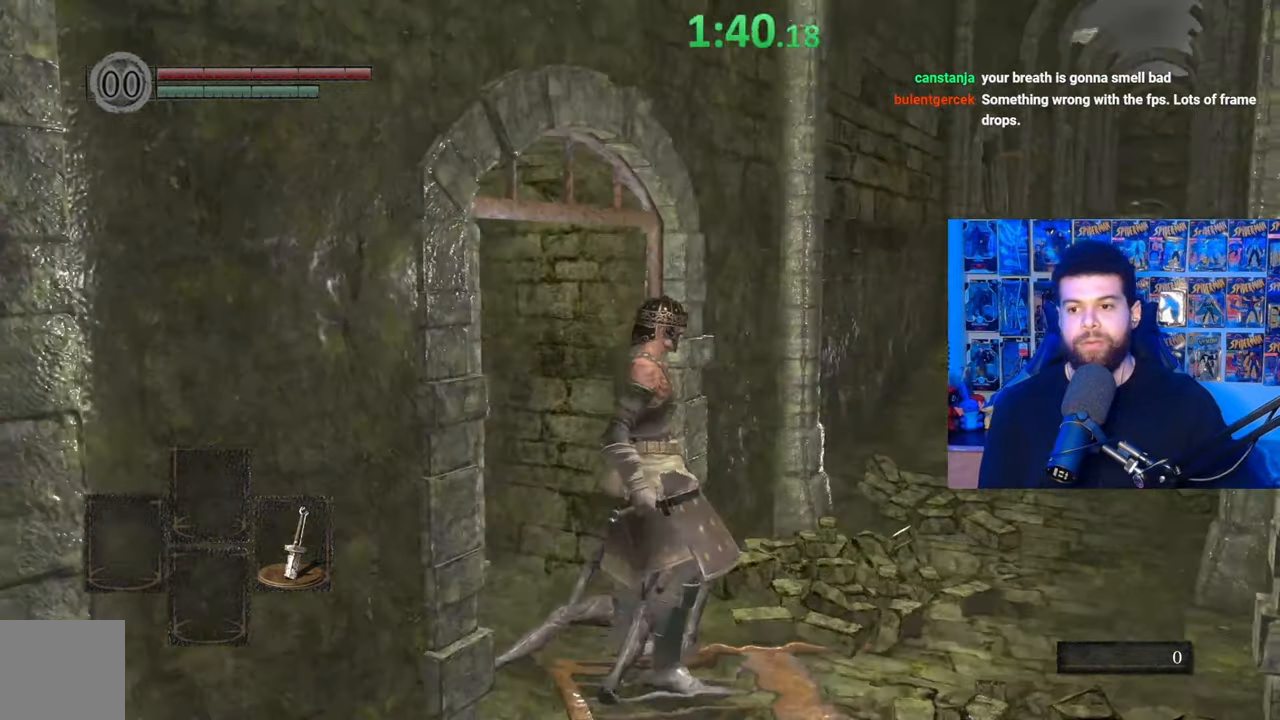
{"buttons": ["B"], "left_stick": "up-right", "right_stick": "center", "events": [[17, "B", "down"], [50, "left_stick", "up-right"], [300, "right_stick", "down-right"], [417, "right_stick", "center"]]}
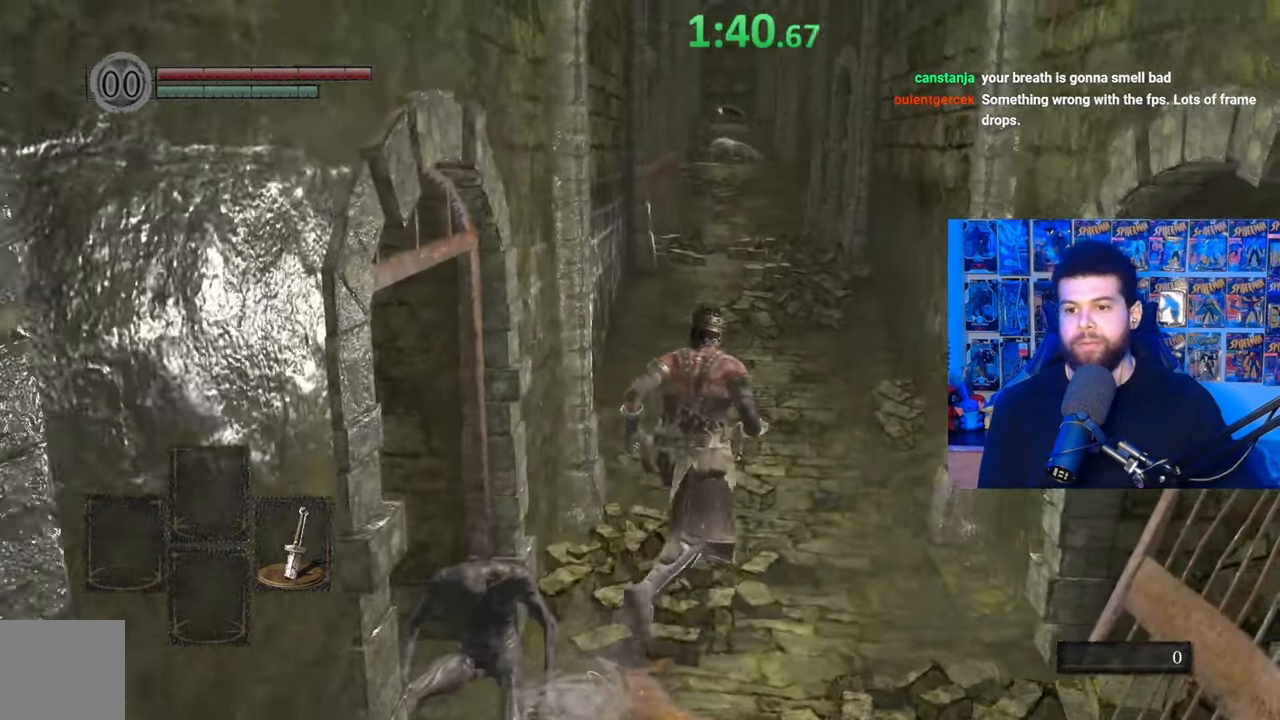
{"buttons": ["B"], "left_stick": "up", "right_stick": "up", "events": [[17, "left_stick", "up"], [467, "right_stick", "up"]]}
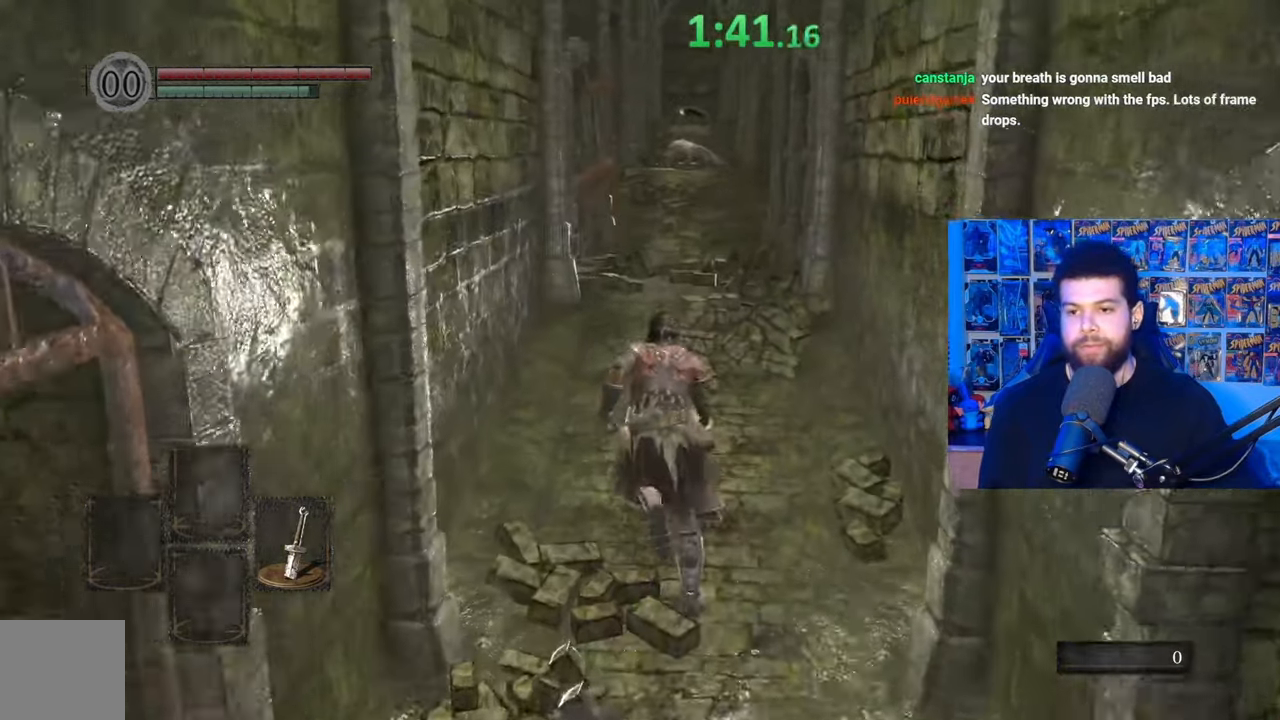
{"buttons": ["B"], "left_stick": "up", "right_stick": "center", "events": [[17, "right_stick", "center"]]}